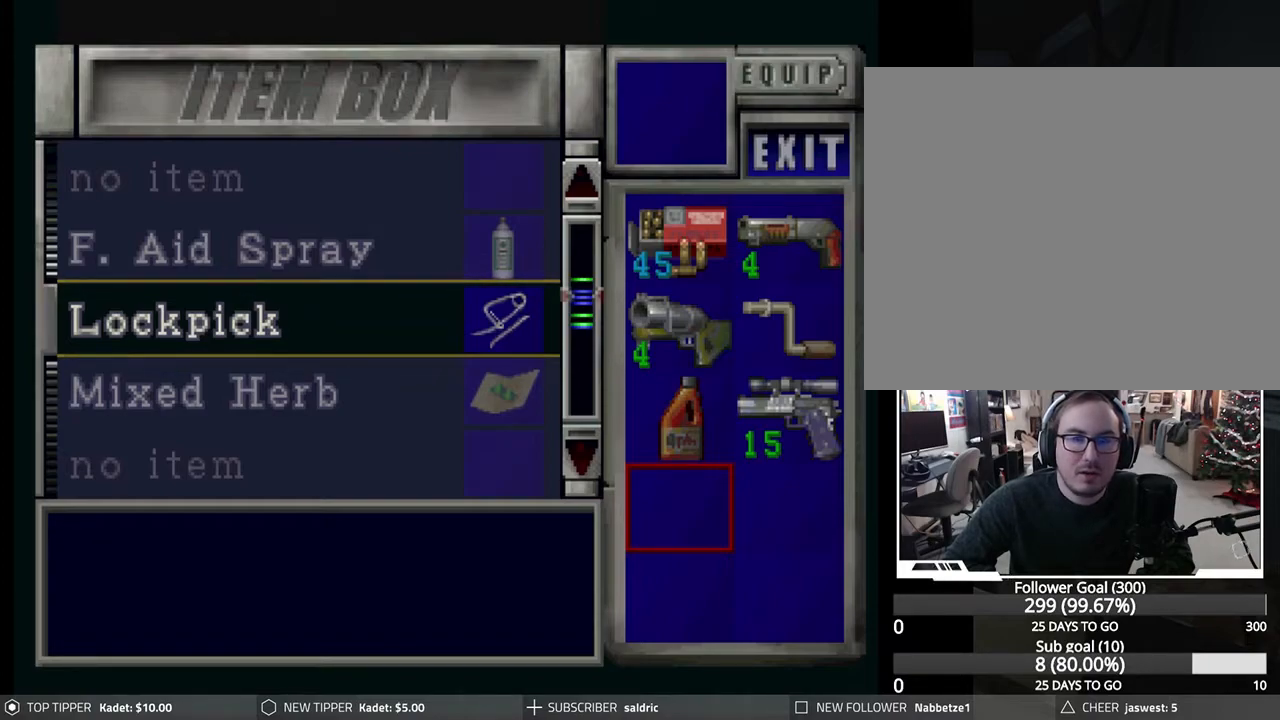
Gameplay with a controller (PlayStation layout); each line is a JSON object with the inputs held at the frame after it. "events" lists button and stick changes between this image and that frame as [ms after this image, input, new state], when the widget could be followed in between. Not read: right_stick.
{"buttons": ["DPAD_LEFT"], "left_stick": "center", "events": [[150, "DPAD_RIGHT", "down"], [250, "DPAD_RIGHT", "up"], [433, "DPAD_LEFT", "down"]]}
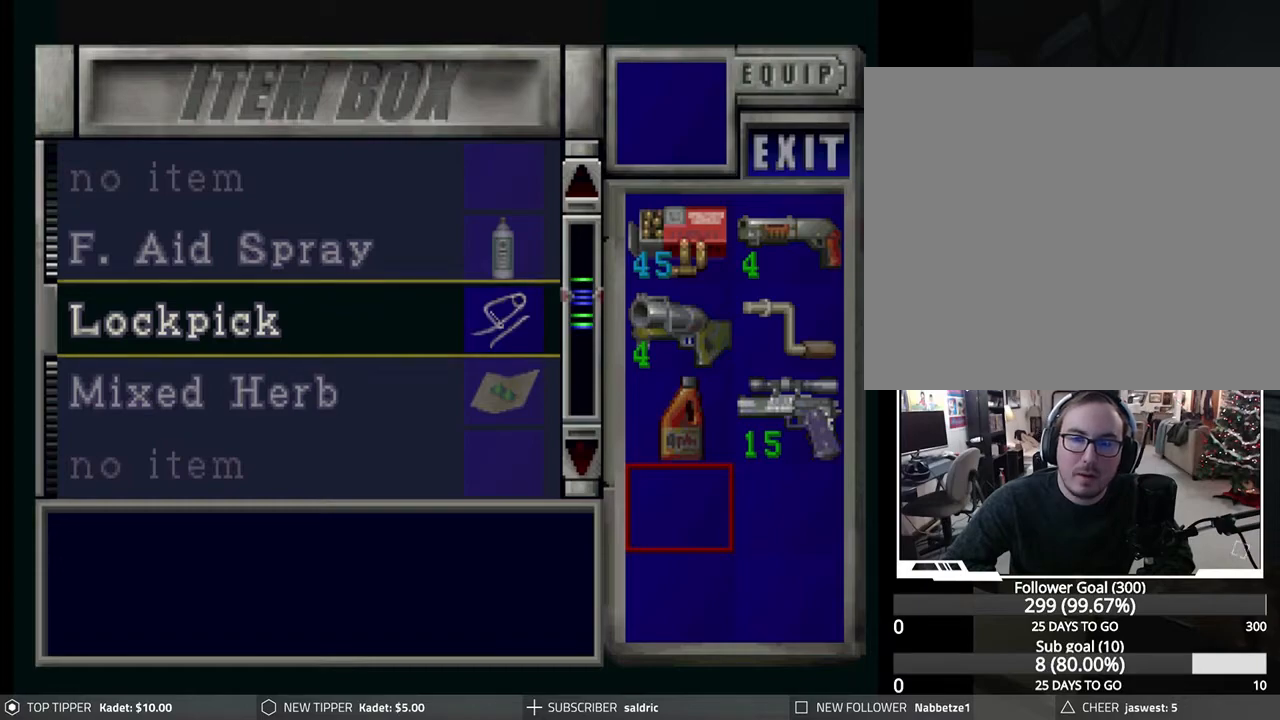
{"buttons": [], "left_stick": "center", "events": [[17, "DPAD_LEFT", "up"], [183, "DPAD_RIGHT", "down"], [283, "DPAD_RIGHT", "up"]]}
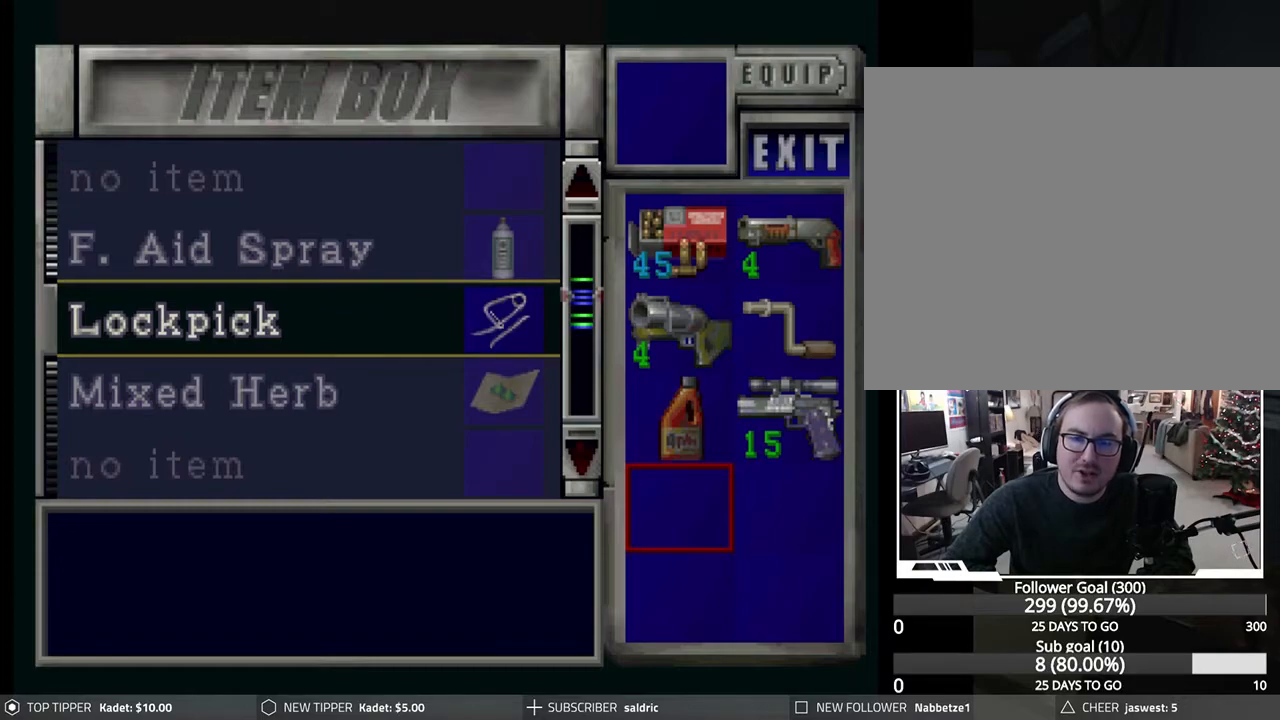
{"buttons": ["DPAD_DOWN"], "left_stick": "center", "events": [[167, "DPAD_LEFT", "down"], [283, "DPAD_LEFT", "up"], [483, "DPAD_DOWN", "down"]]}
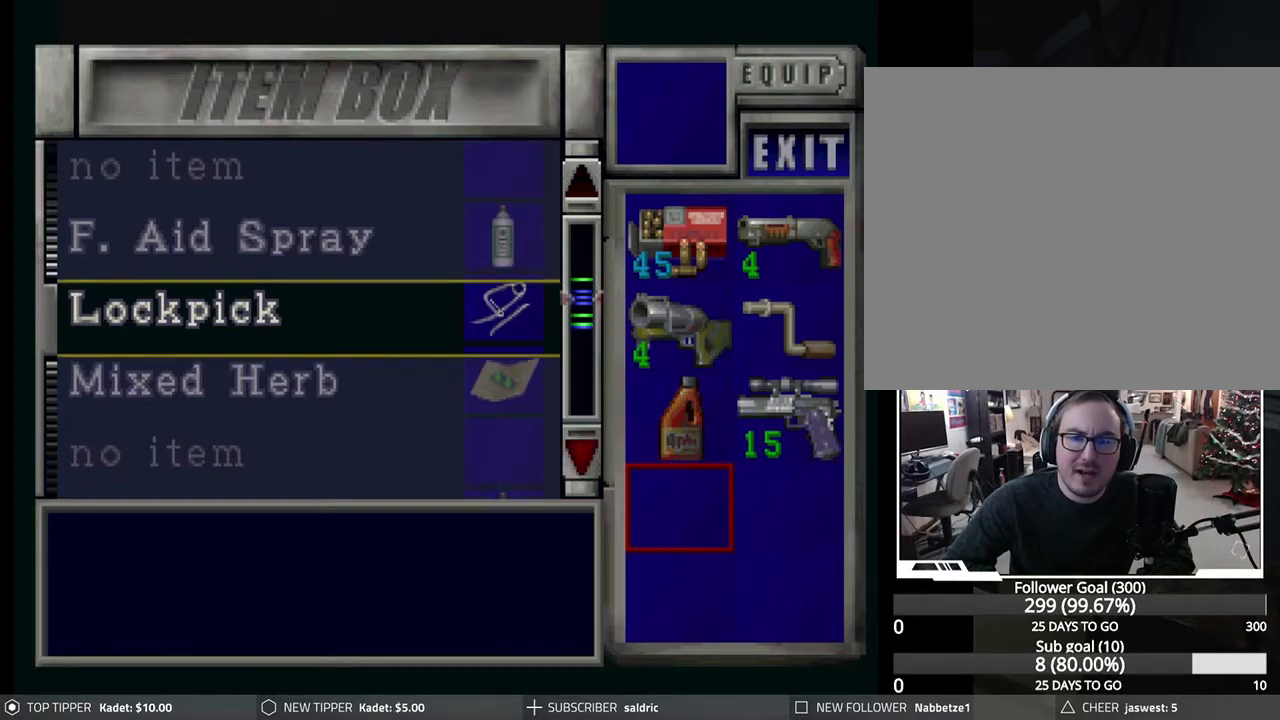
{"buttons": [], "left_stick": "center", "events": [[83, "DPAD_DOWN", "up"], [400, "DPAD_UP", "down"], [500, "DPAD_UP", "up"]]}
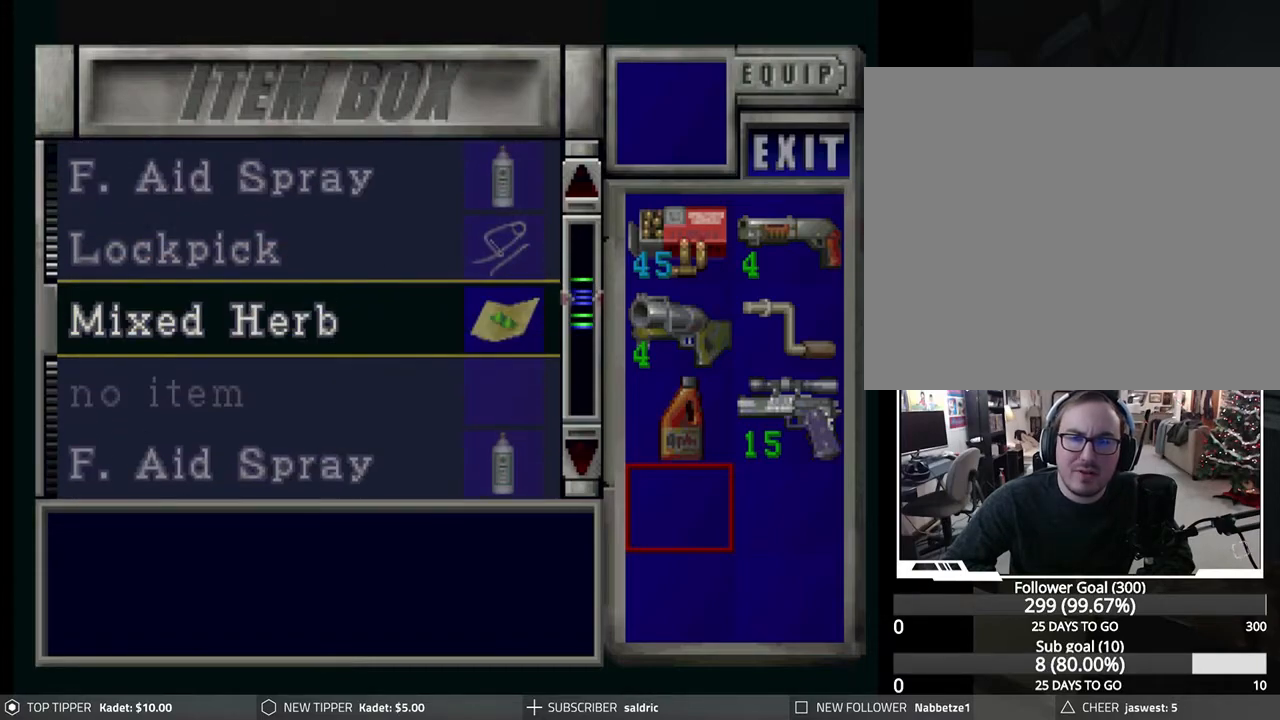
{"buttons": [], "left_stick": "center", "events": []}
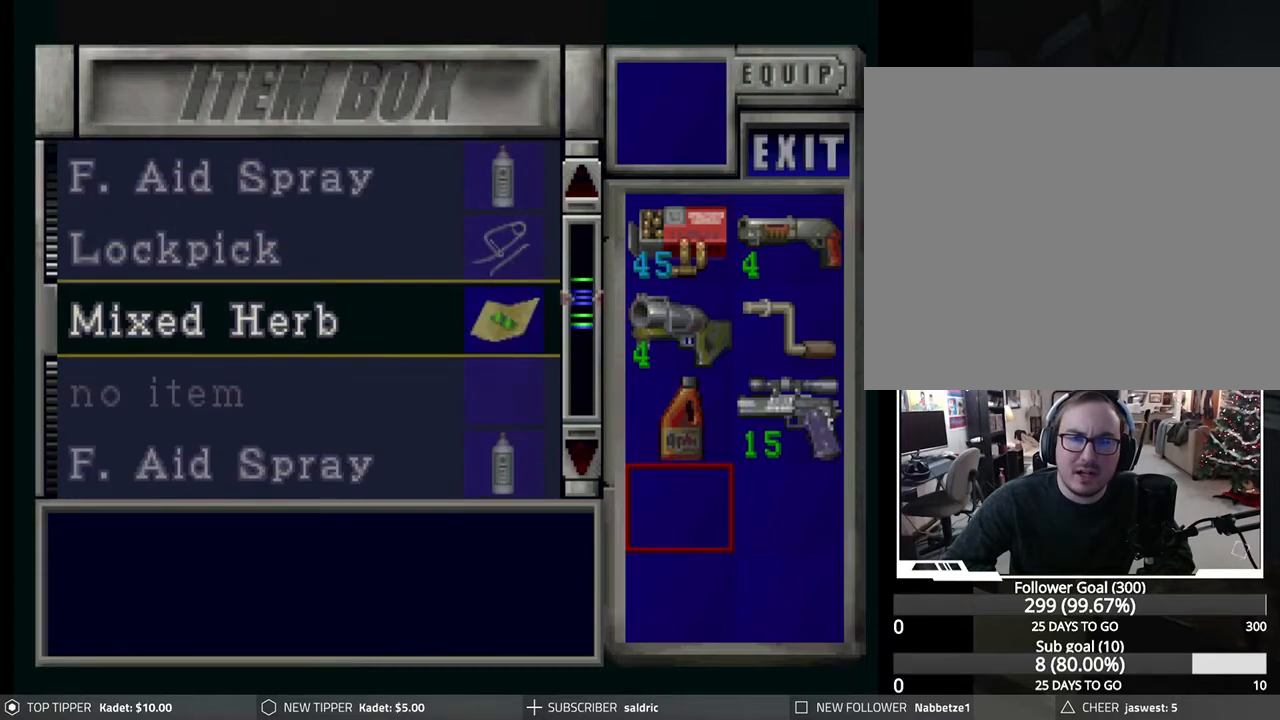
{"buttons": ["DPAD_DOWN"], "left_stick": "center", "events": [[83, "DPAD_DOWN", "down"], [183, "DPAD_DOWN", "up"], [267, "DPAD_DOWN", "down"], [350, "DPAD_DOWN", "up"], [417, "DPAD_DOWN", "down"]]}
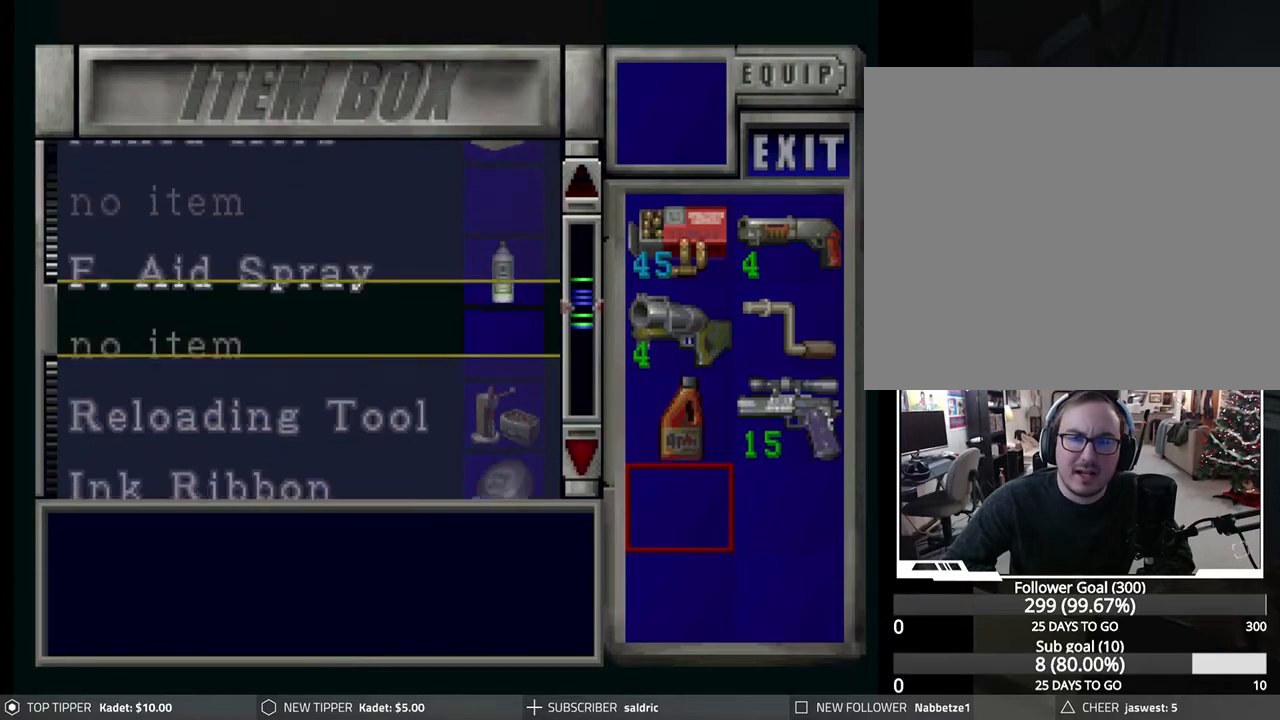
{"buttons": [], "left_stick": "center", "events": [[17, "DPAD_DOWN", "up"], [300, "DPAD_DOWN", "down"], [383, "DPAD_DOWN", "up"]]}
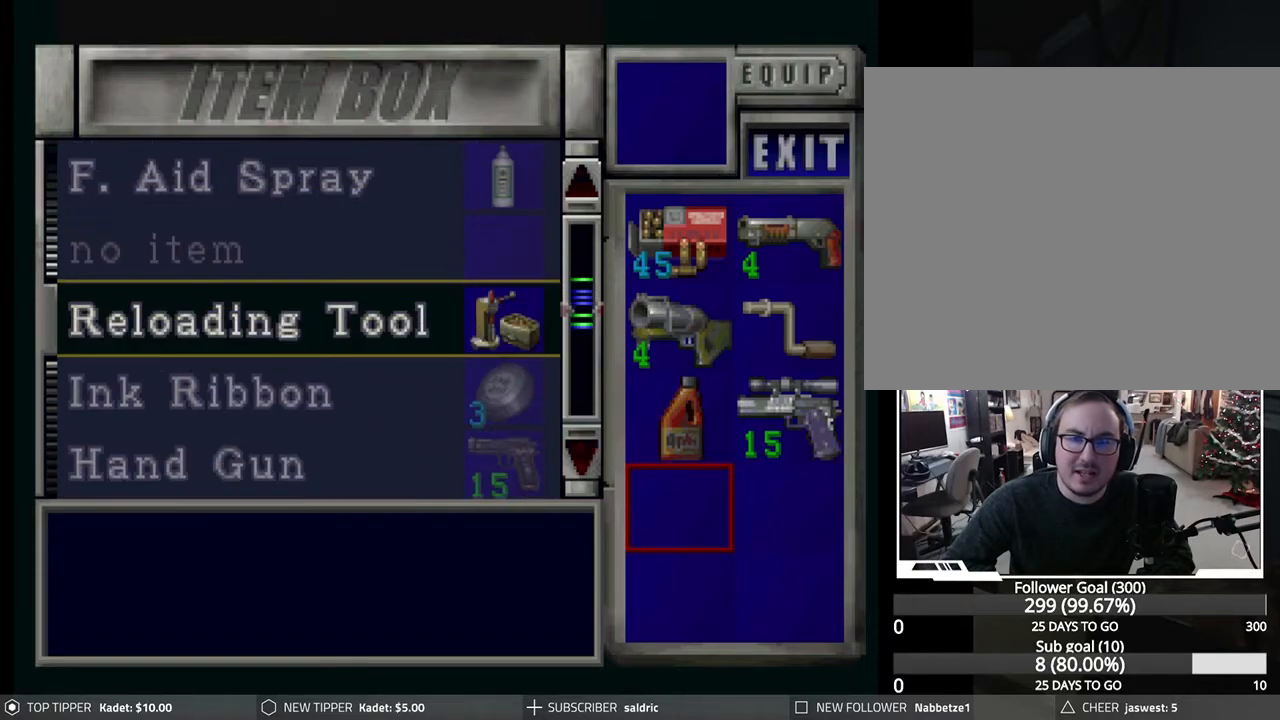
{"buttons": [], "left_stick": "center", "events": [[117, "DPAD_DOWN", "down"], [217, "DPAD_DOWN", "up"]]}
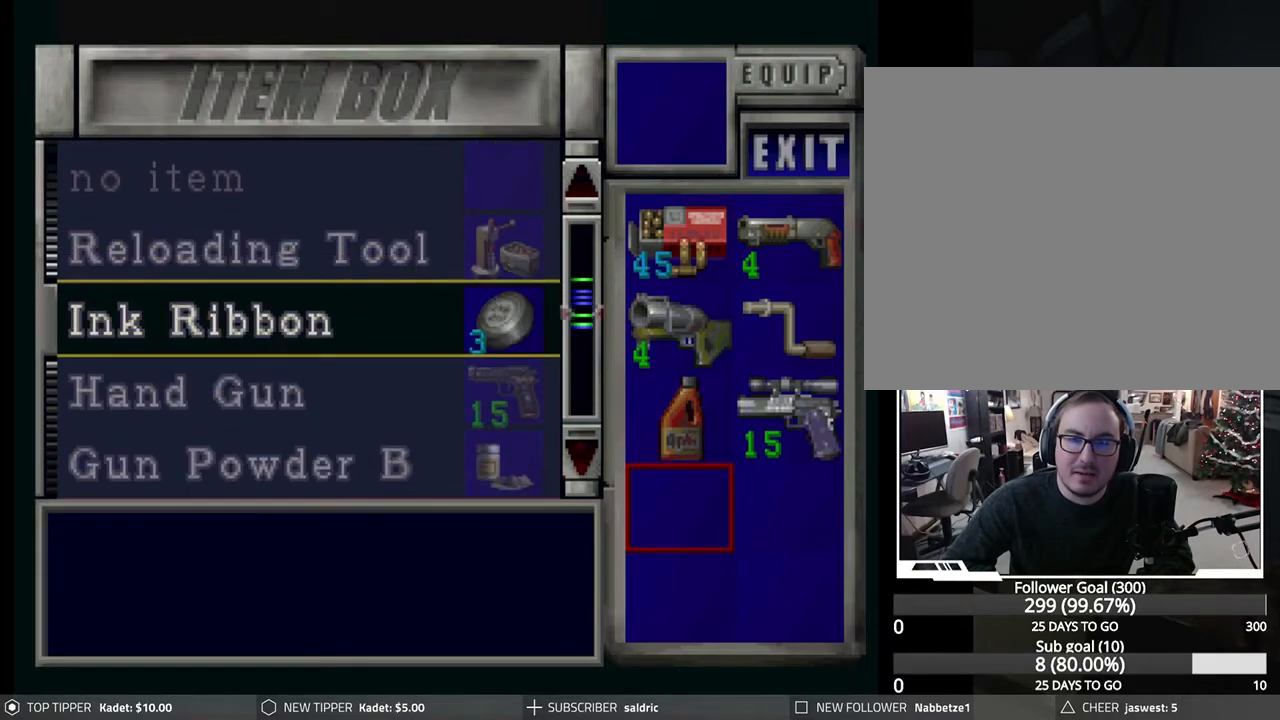
{"buttons": [], "left_stick": "center", "events": [[217, "DPAD_UP", "down"], [283, "DPAD_UP", "up"]]}
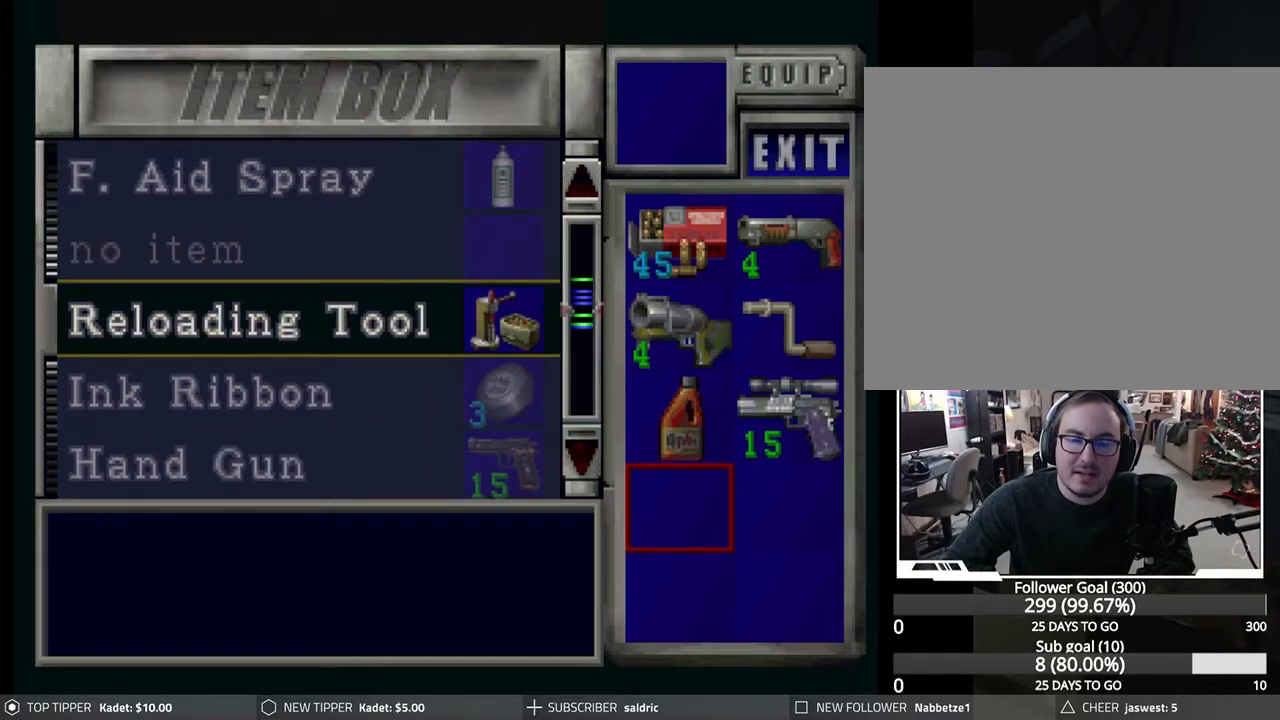
{"buttons": ["CROSS"], "left_stick": "center", "events": [[50, "DPAD_DOWN", "down"], [150, "DPAD_DOWN", "up"], [450, "CROSS", "down"]]}
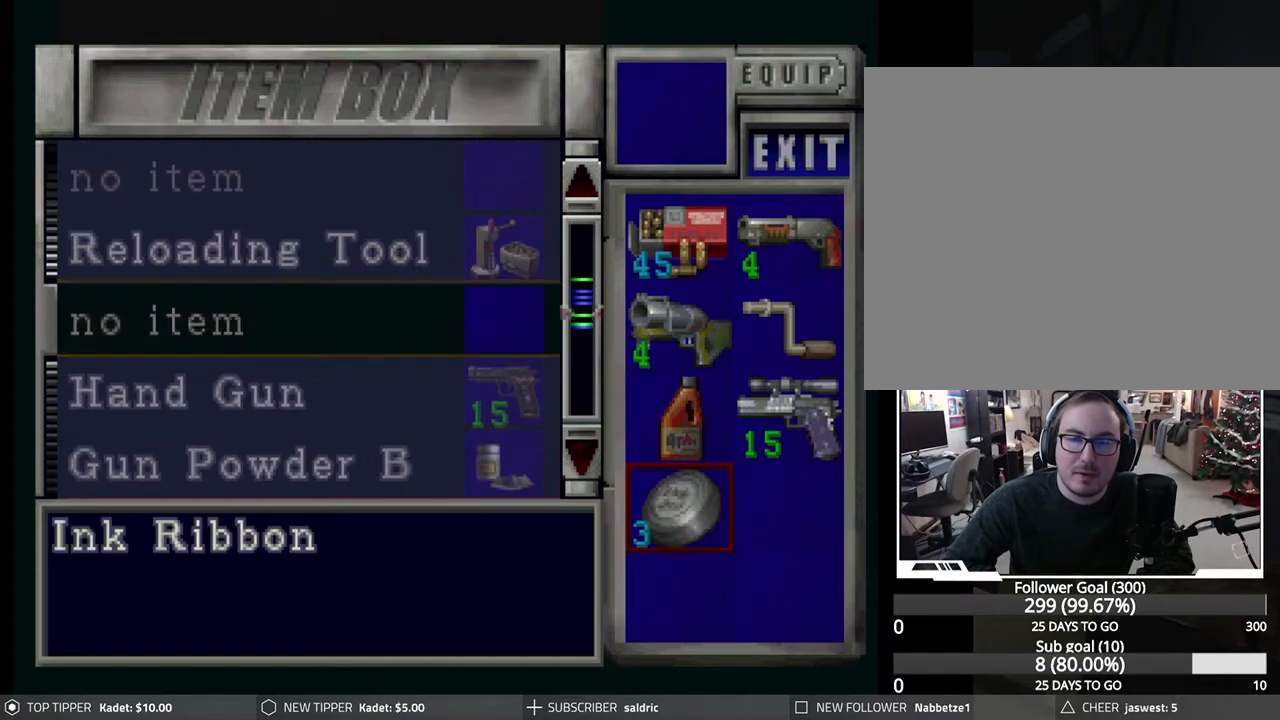
{"buttons": [], "left_stick": "center", "events": [[117, "CROSS", "up"], [150, "DPAD_RIGHT", "down"], [233, "DPAD_RIGHT", "up"], [417, "DPAD_UP", "down"], [483, "DPAD_UP", "up"]]}
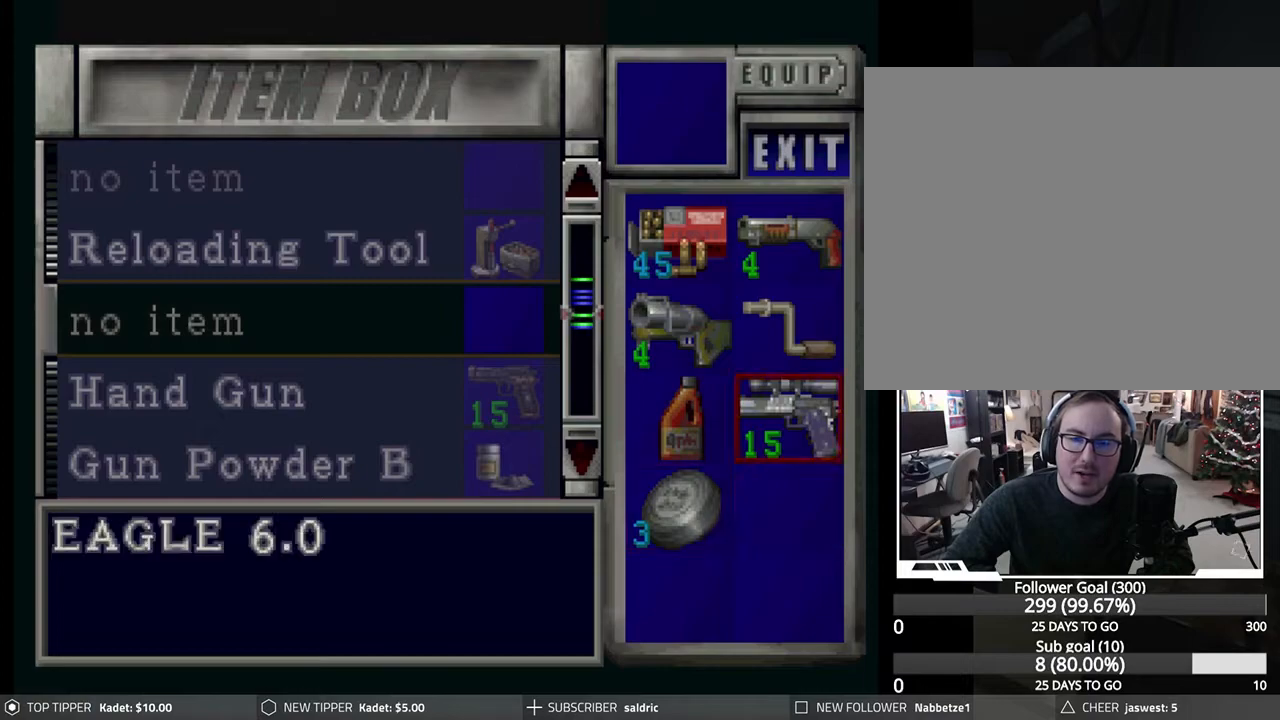
{"buttons": [], "left_stick": "center", "events": [[367, "DPAD_UP", "down"], [467, "DPAD_UP", "up"]]}
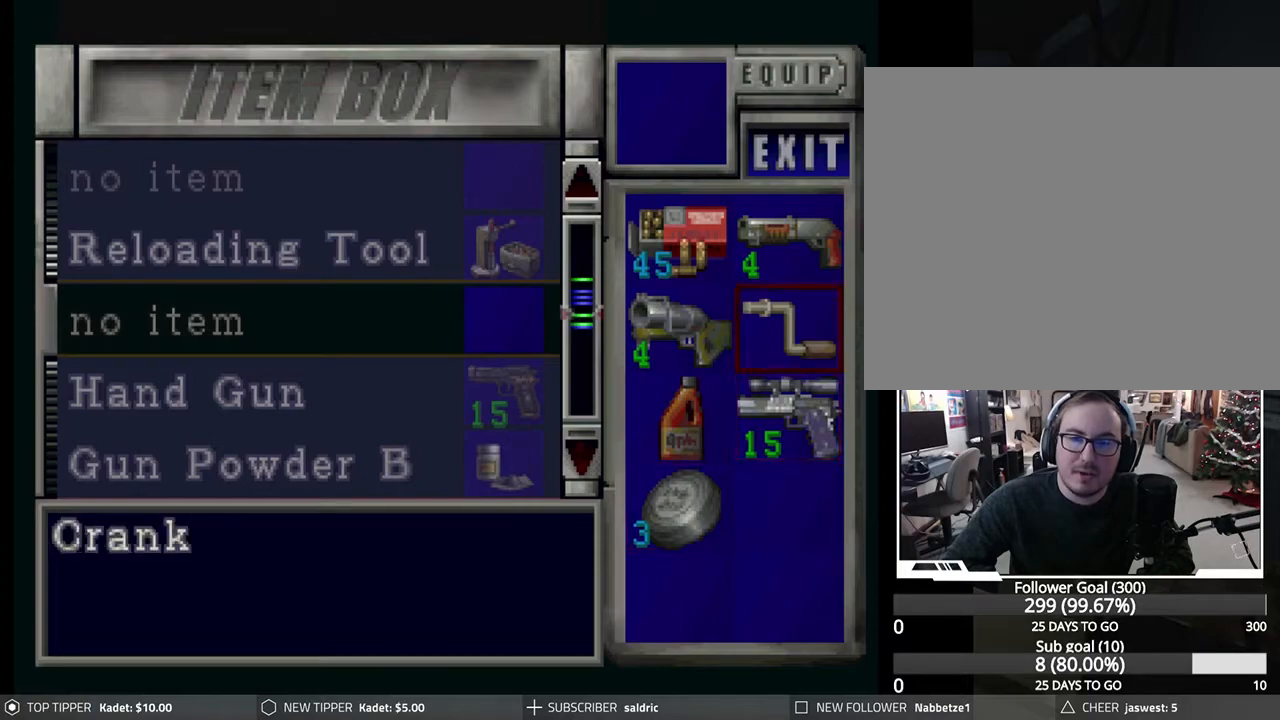
{"buttons": [], "left_stick": "center", "events": []}
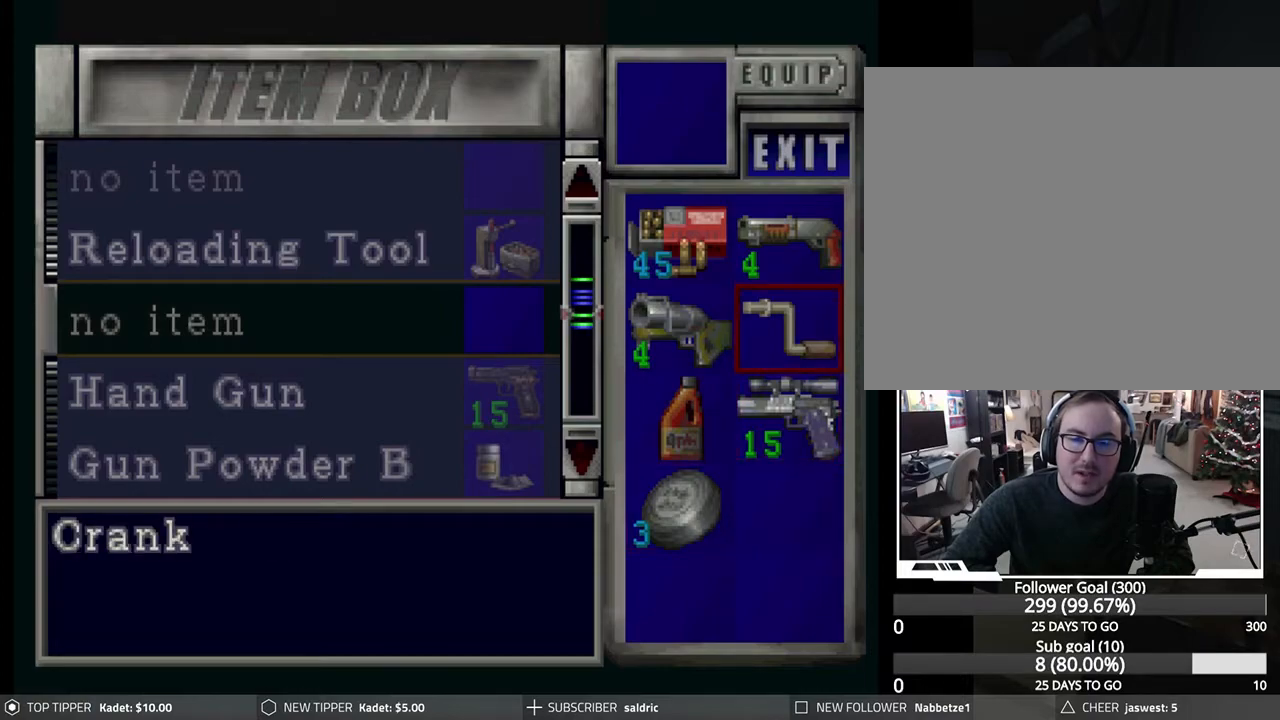
{"buttons": [], "left_stick": "center", "events": [[67, "DPAD_DOWN", "down"], [183, "DPAD_DOWN", "up"], [233, "DPAD_DOWN", "down"], [350, "DPAD_DOWN", "up"]]}
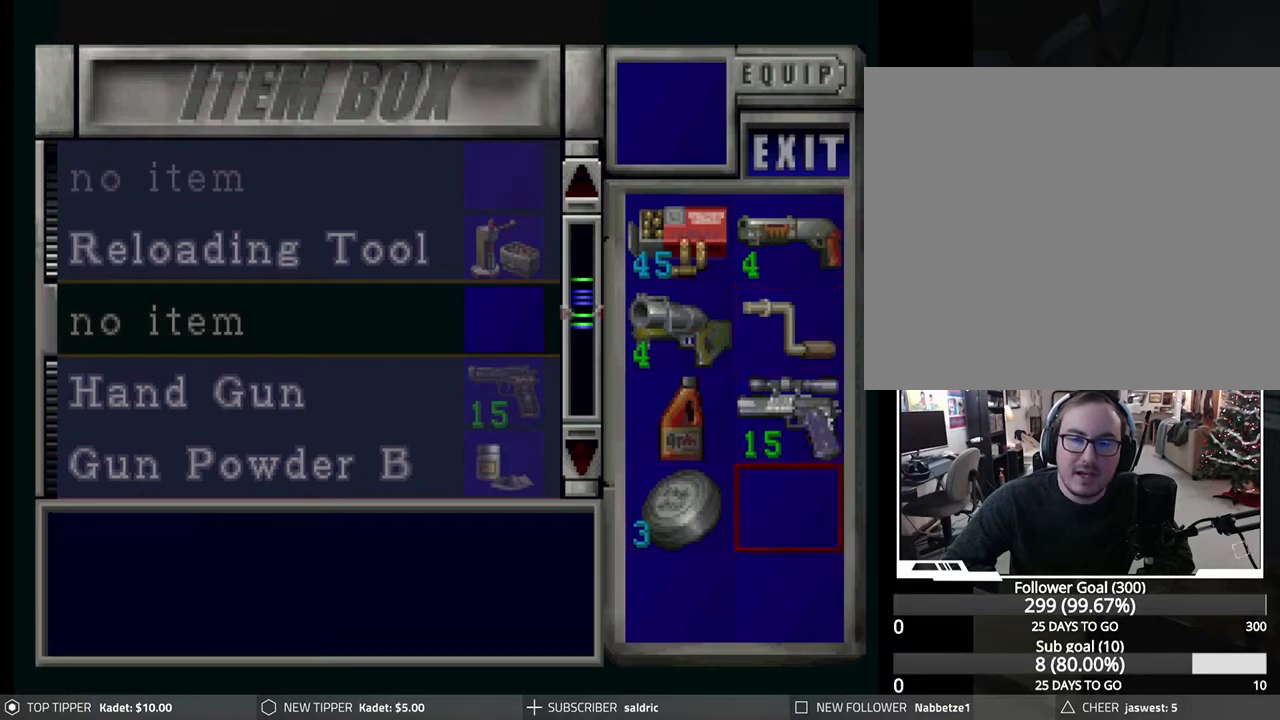
{"buttons": [], "left_stick": "center", "events": [[133, "DPAD_UP", "down"], [233, "DPAD_UP", "up"], [367, "DPAD_LEFT", "down"], [467, "DPAD_LEFT", "up"]]}
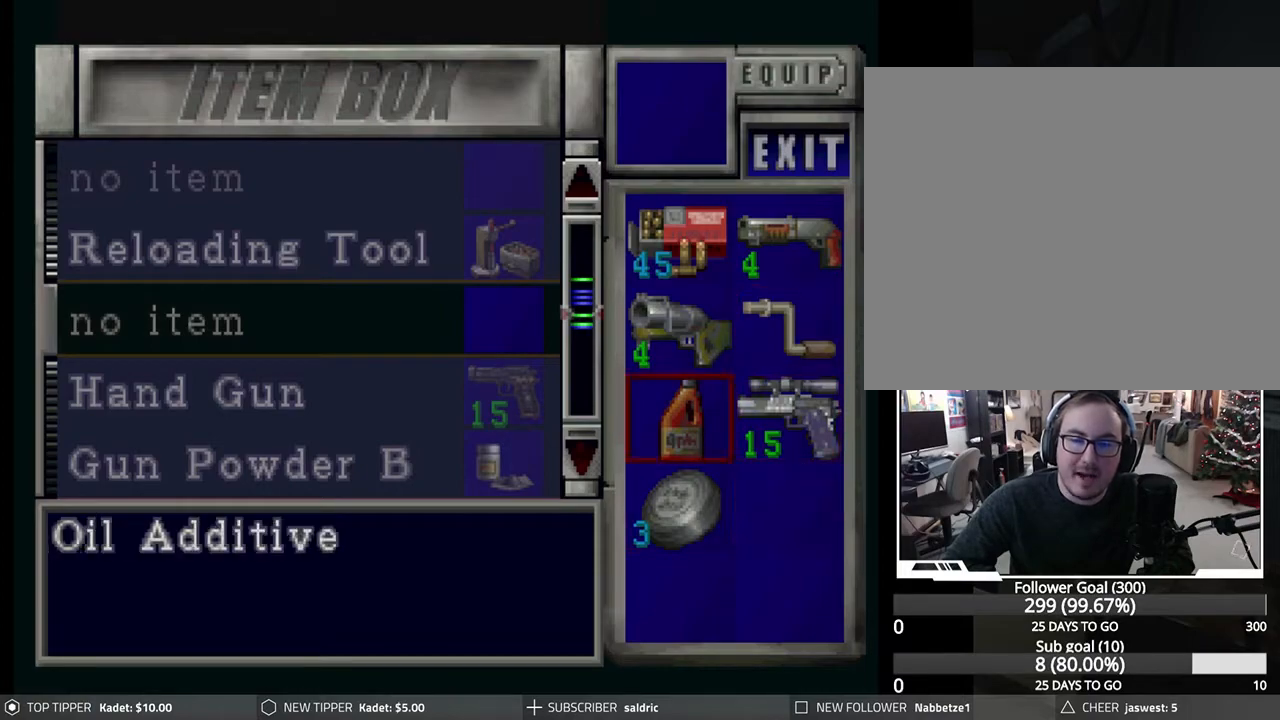
{"buttons": ["DPAD_DOWN"], "left_stick": "center", "events": [[150, "DPAD_UP", "down"], [233, "DPAD_UP", "up"], [433, "DPAD_DOWN", "down"]]}
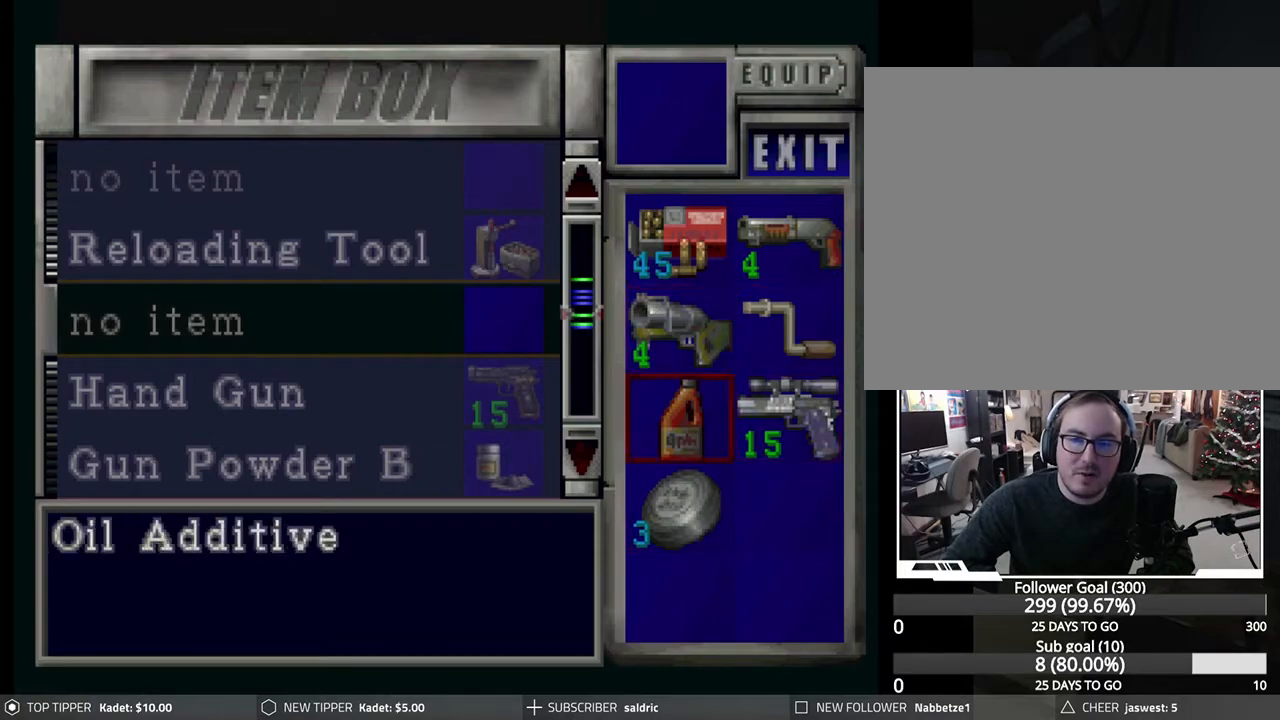
{"buttons": ["DPAD_DOWN"], "left_stick": "center", "events": [[17, "DPAD_DOWN", "up"], [167, "DPAD_RIGHT", "down"], [267, "DPAD_RIGHT", "up"], [450, "DPAD_DOWN", "down"]]}
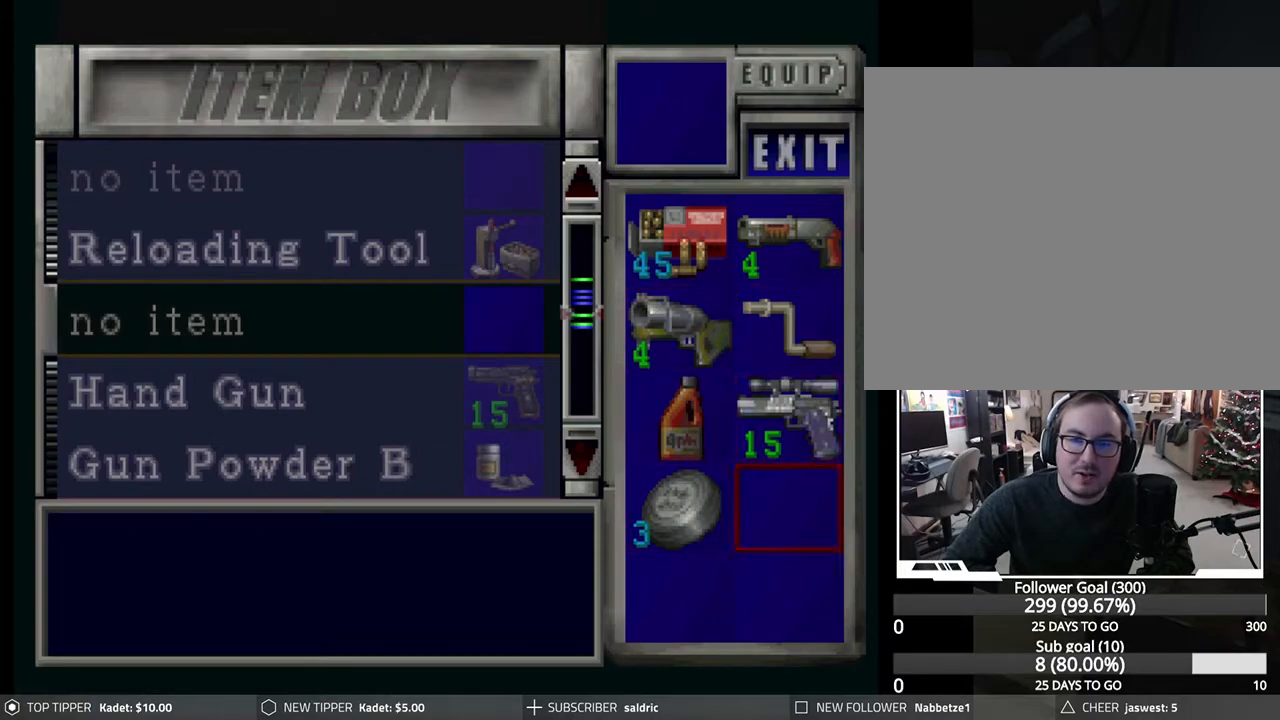
{"buttons": [], "left_stick": "center", "events": [[17, "DPAD_DOWN", "up"], [400, "DPAD_UP", "down"], [500, "DPAD_UP", "up"]]}
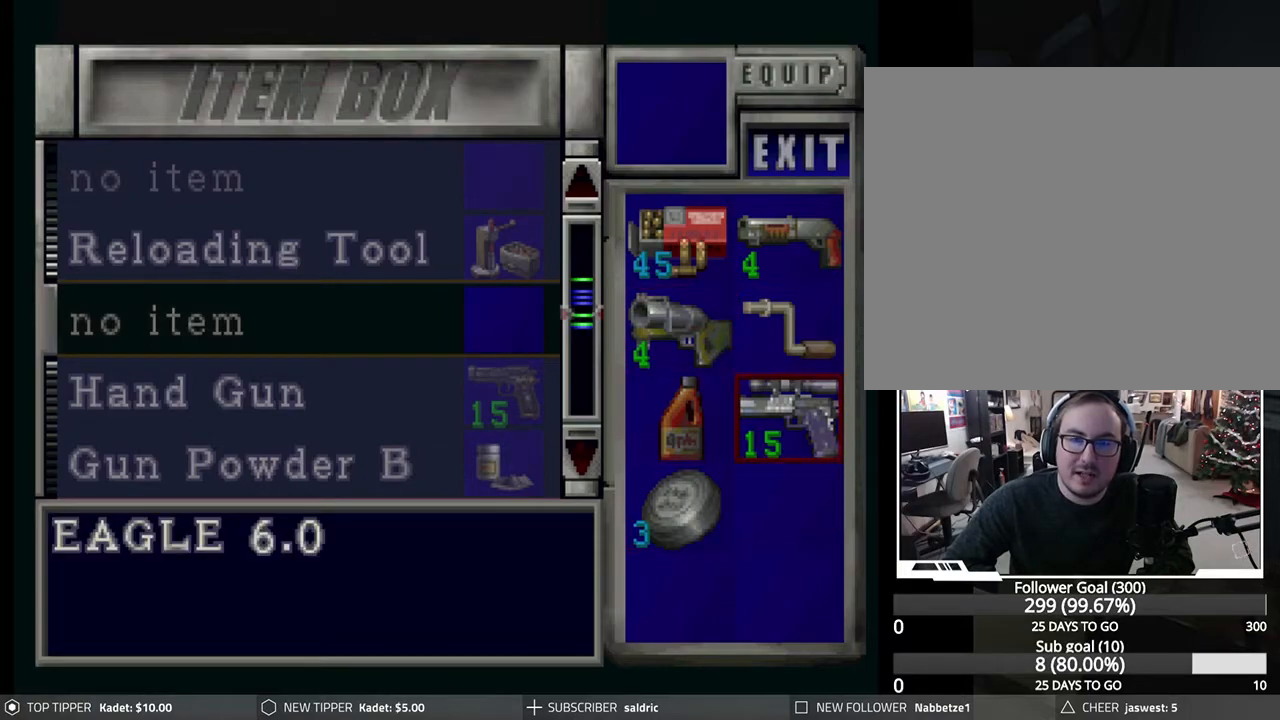
{"buttons": ["CROSS"], "left_stick": "center", "events": [[167, "DPAD_DOWN", "down"], [250, "DPAD_DOWN", "up"], [467, "CROSS", "down"]]}
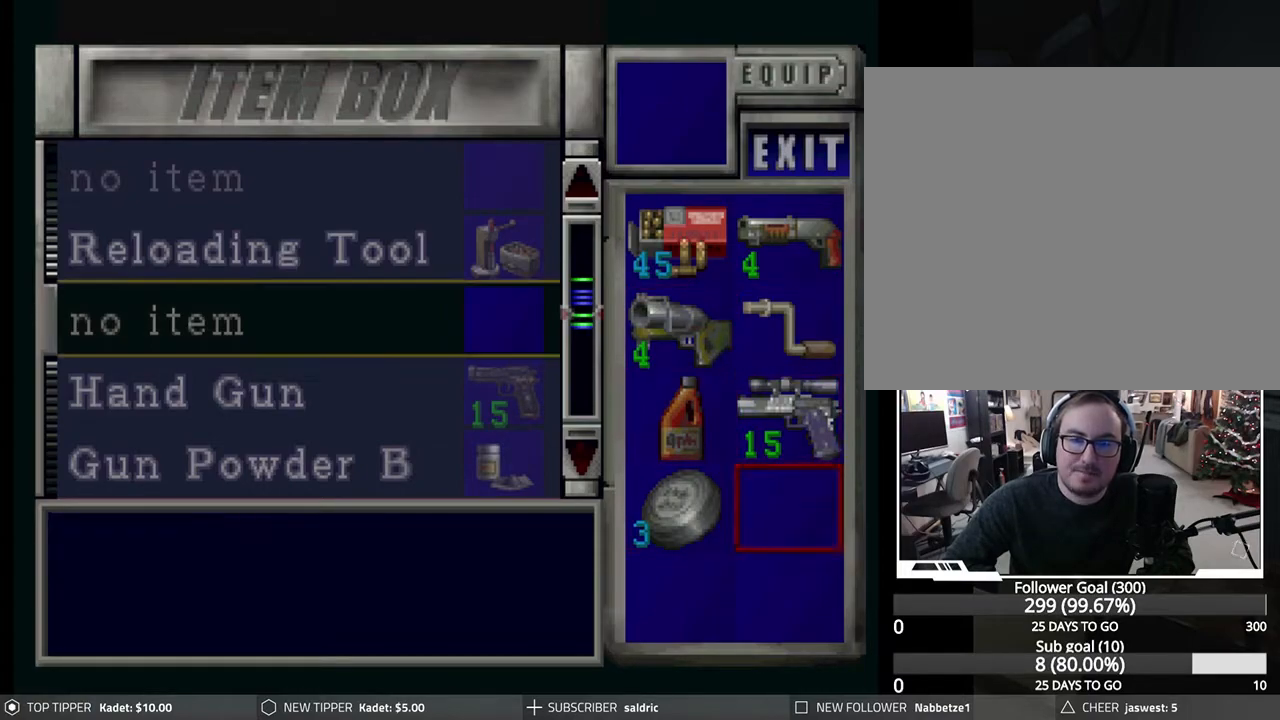
{"buttons": [], "left_stick": "center", "events": [[117, "DPAD_UP", "down"], [133, "CROSS", "up"], [250, "DPAD_UP", "up"]]}
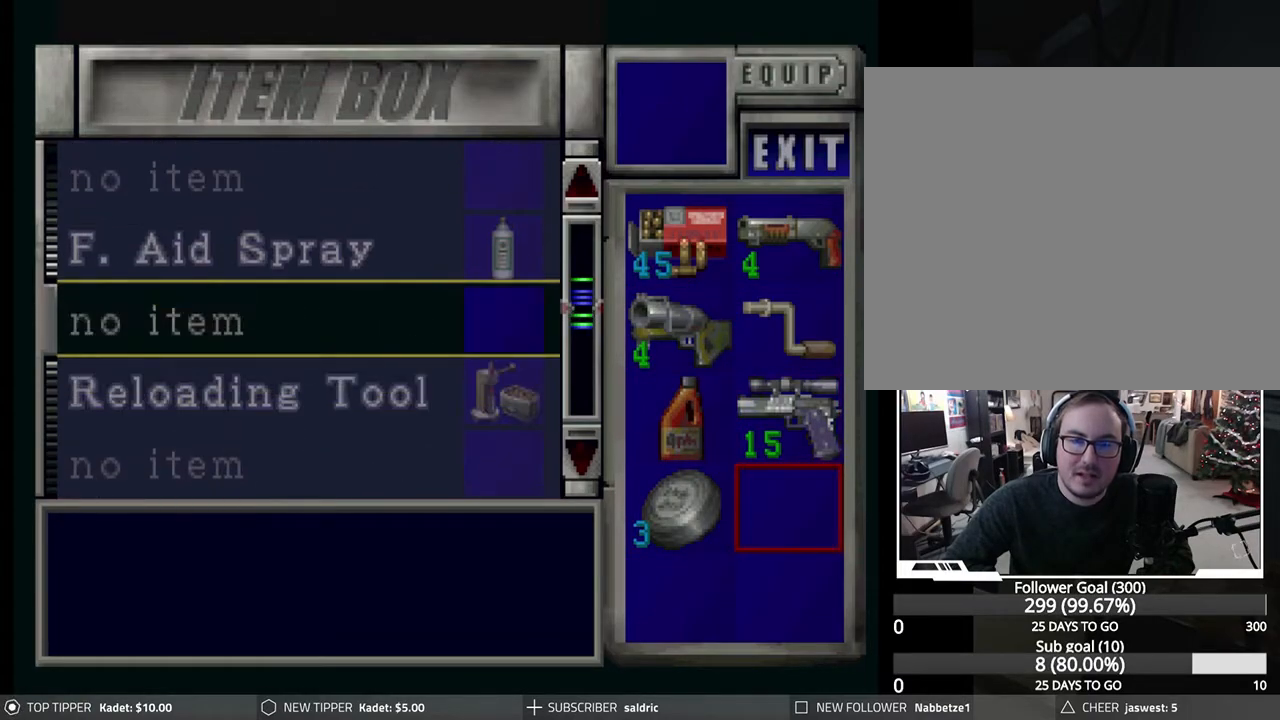
{"buttons": ["DPAD_DOWN"], "left_stick": "center", "events": [[67, "DPAD_DOWN", "down"], [167, "DPAD_DOWN", "up"], [233, "DPAD_DOWN", "down"]]}
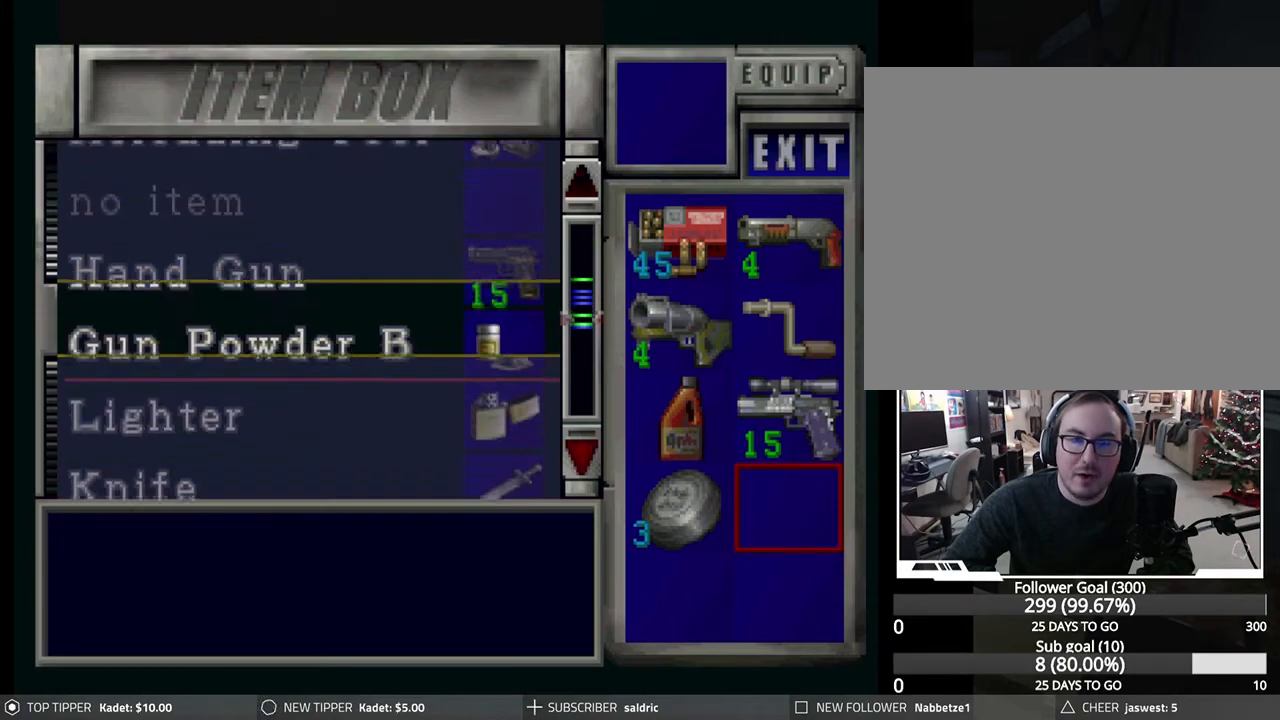
{"buttons": ["DPAD_DOWN"], "left_stick": "center", "events": [[167, "DPAD_DOWN", "up"], [467, "DPAD_DOWN", "down"]]}
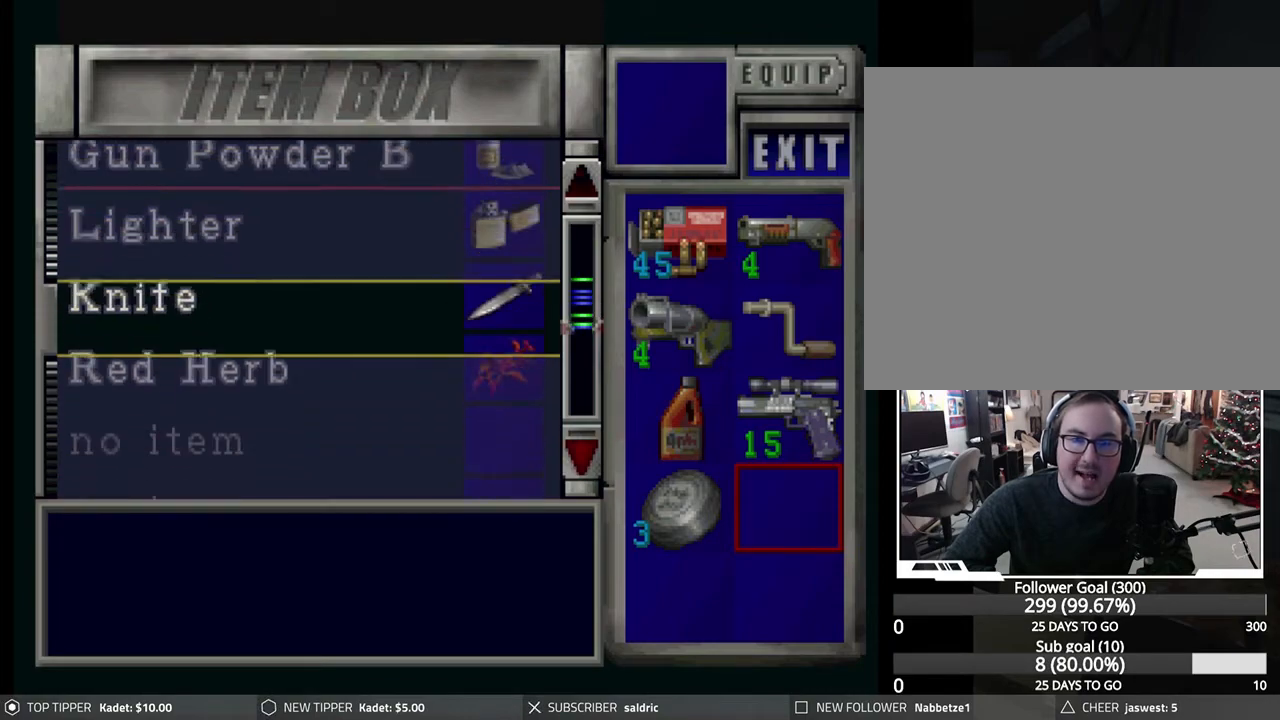
{"buttons": [], "left_stick": "center", "events": [[83, "DPAD_DOWN", "up"], [367, "DPAD_UP", "down"], [450, "DPAD_UP", "up"]]}
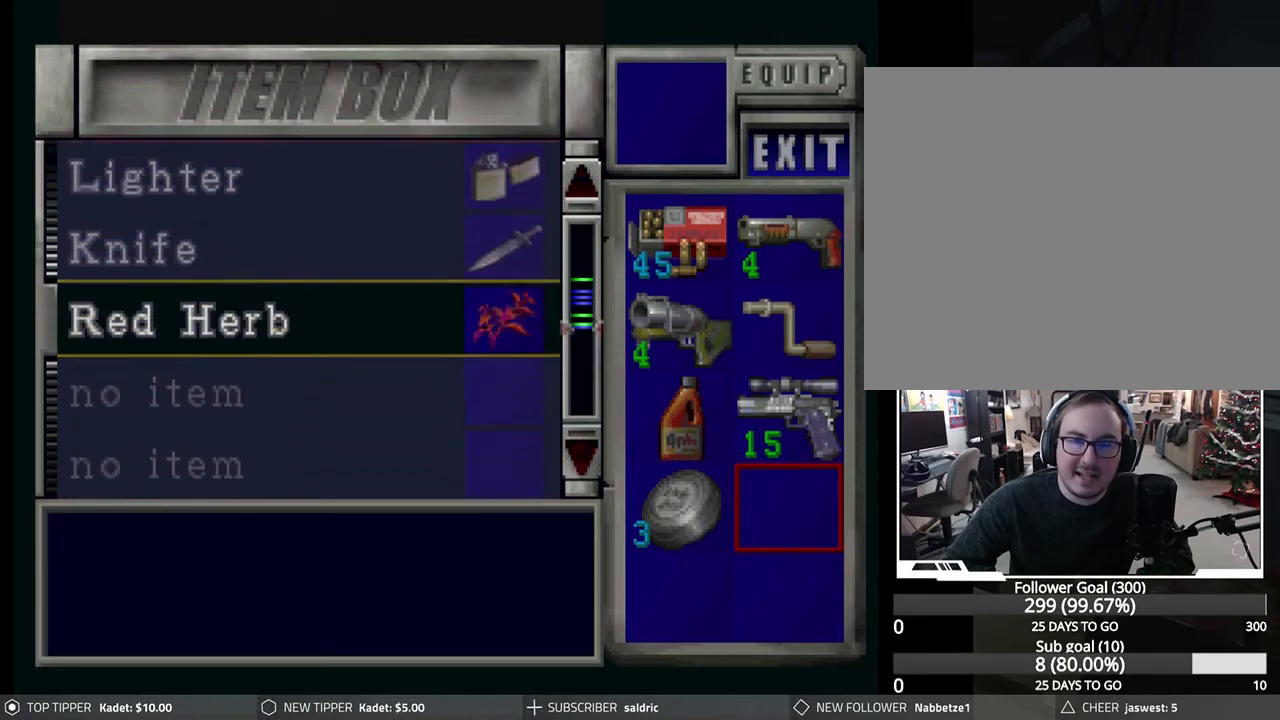
{"buttons": [], "left_stick": "center", "events": [[300, "DPAD_UP", "down"], [367, "DPAD_UP", "up"]]}
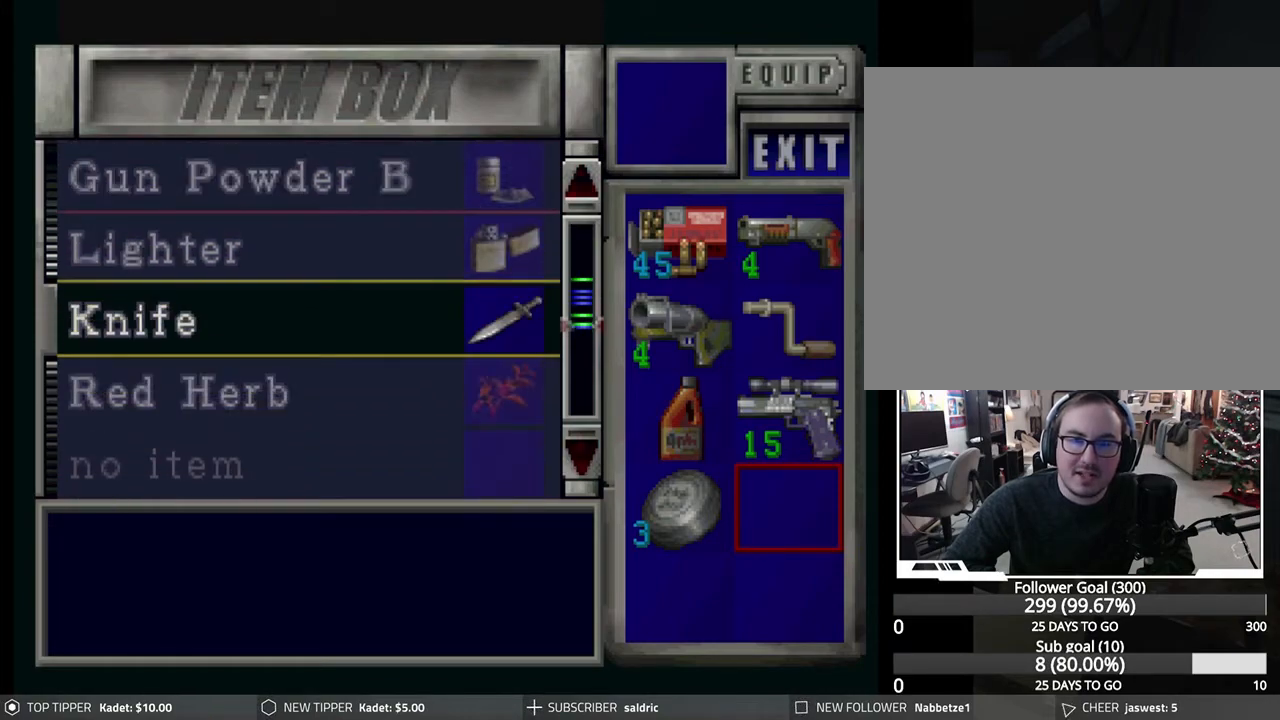
{"buttons": ["DPAD_UP"], "left_stick": "center", "events": [[417, "DPAD_UP", "down"]]}
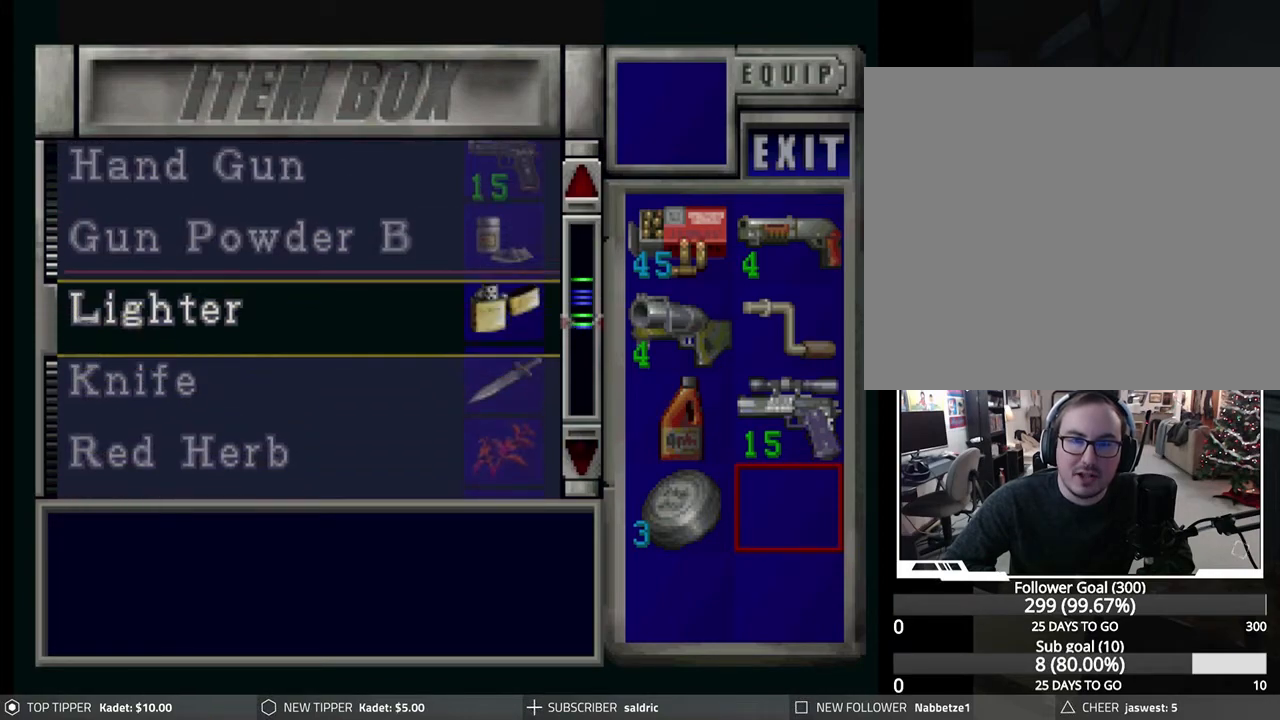
{"buttons": ["DPAD_UP"], "left_stick": "center", "events": []}
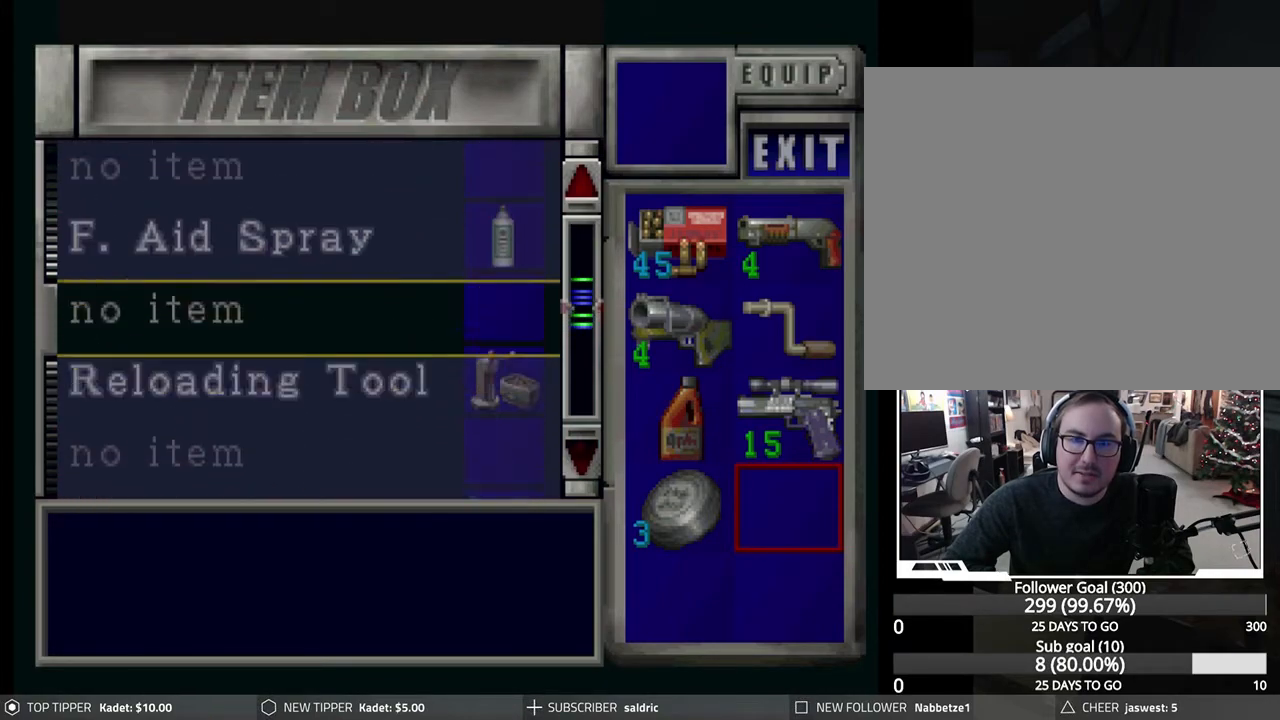
{"buttons": [], "left_stick": "center", "events": [[450, "DPAD_UP", "up"]]}
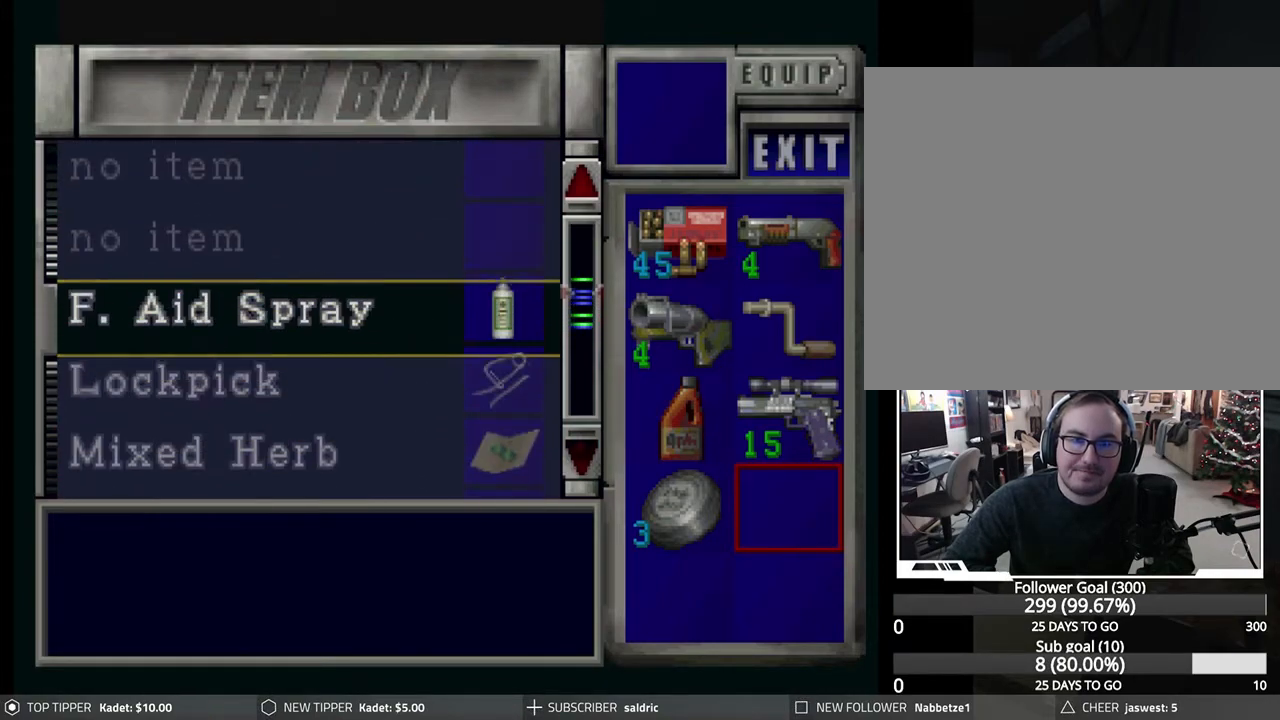
{"buttons": [], "left_stick": "center", "events": [[100, "DPAD_UP", "down"], [217, "DPAD_UP", "up"], [350, "DPAD_UP", "down"], [433, "DPAD_UP", "up"]]}